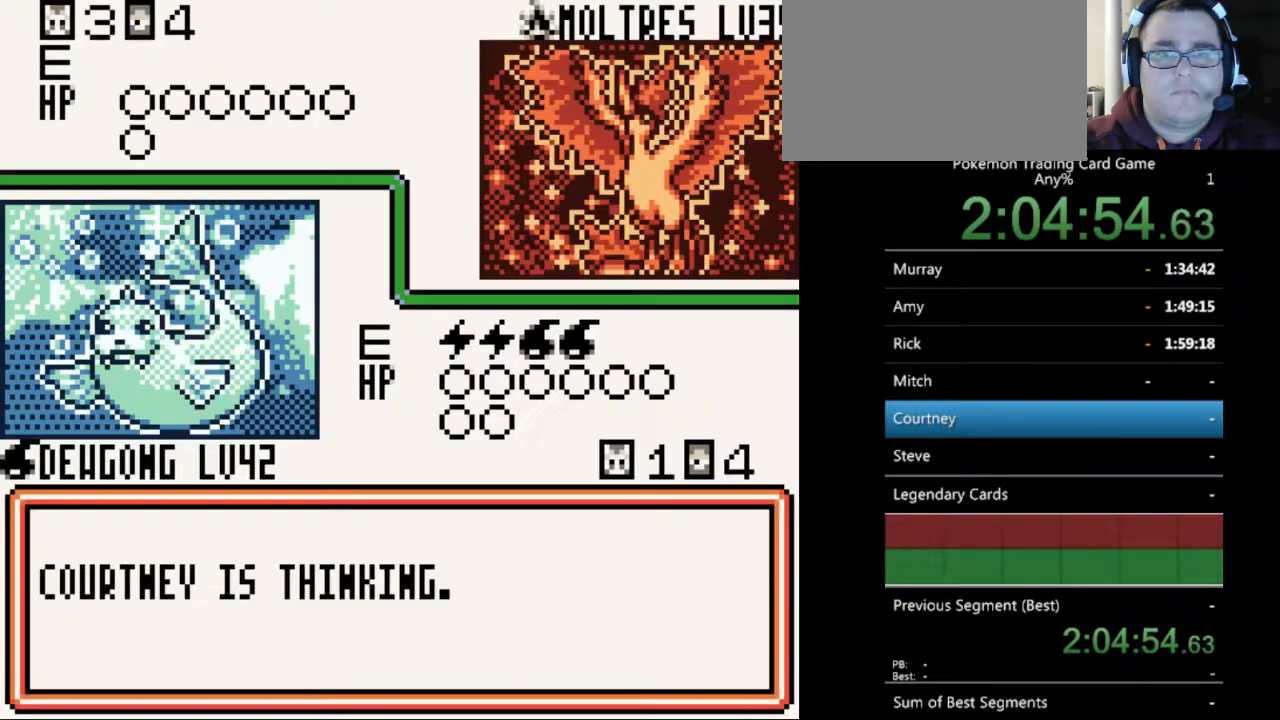
Gameplay with a controller (Nintendo layout); each line is a JSON object with the inputs held at the frame after it. "events" lists button and stick changes between this image and that frame as [ms after this image, input, new state], when the widget could be followed in between. Not read: L3 R3.
{"buttons": ["B"], "events": [[100, "B", "down"], [200, "B", "up"], [500, "B", "down"]]}
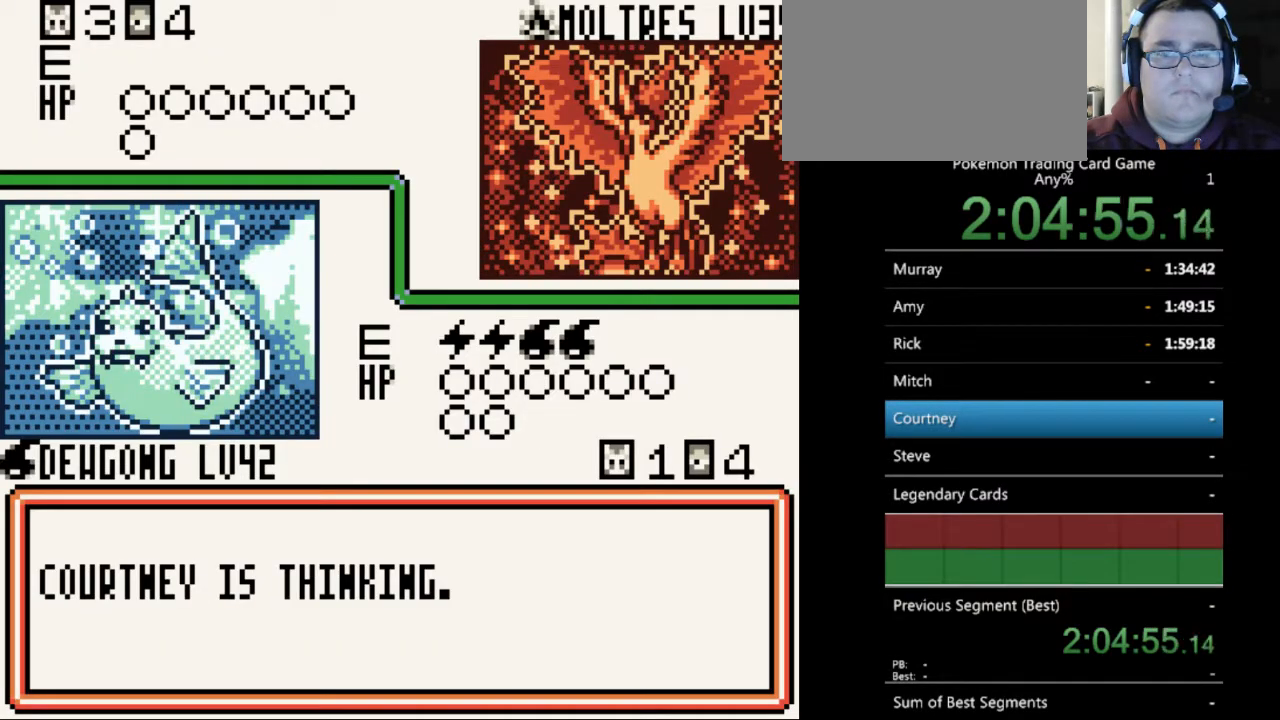
{"buttons": [], "events": [[100, "B", "up"], [267, "B", "down"], [367, "B", "up"]]}
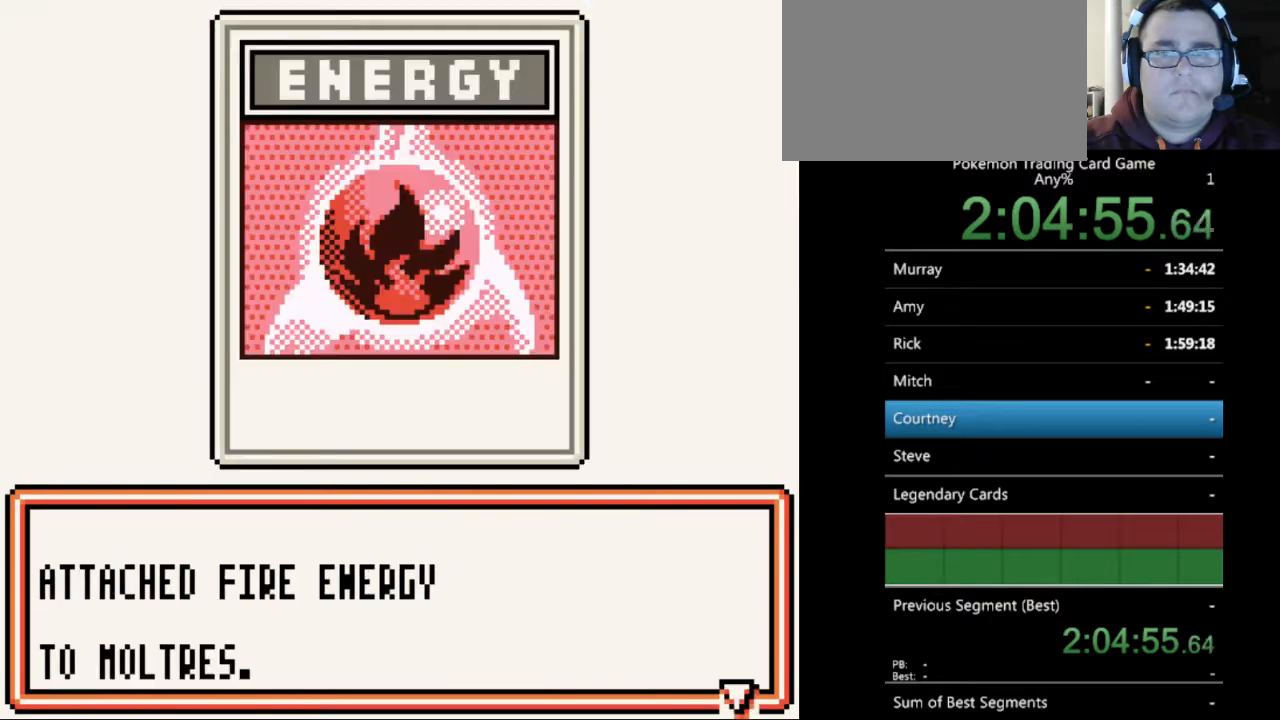
{"buttons": [], "events": [[100, "B", "down"], [200, "B", "up"]]}
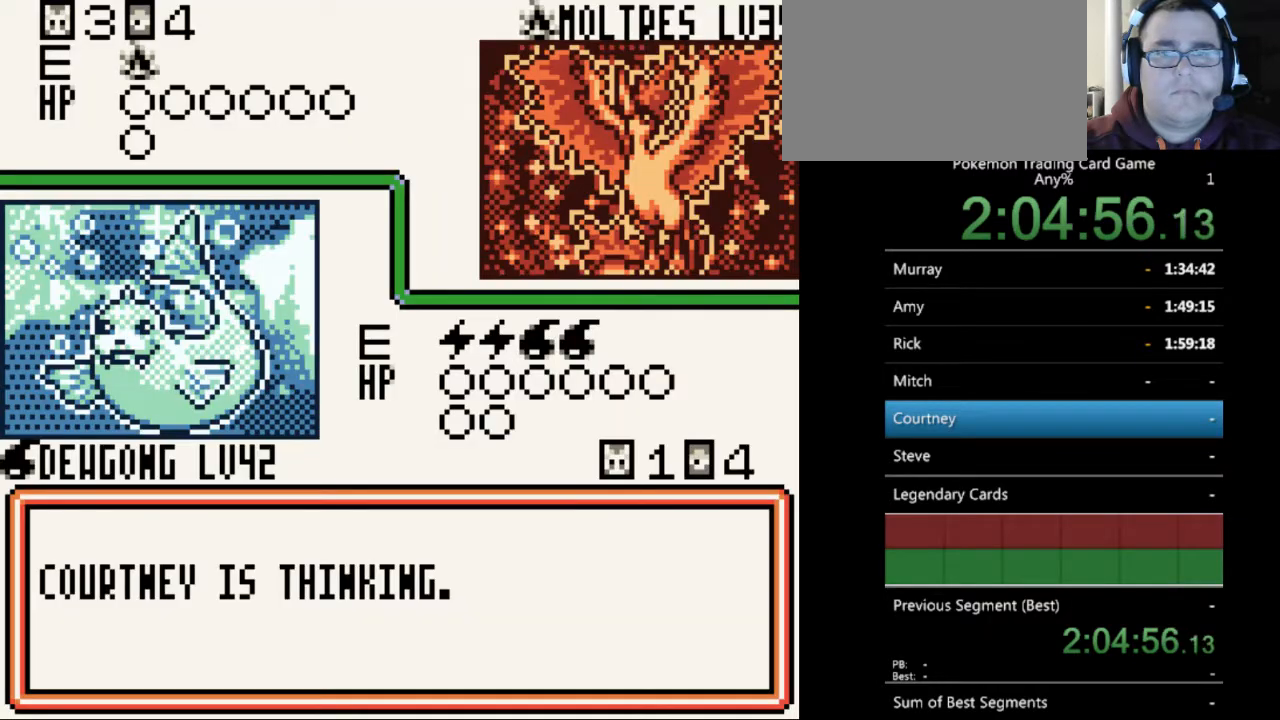
{"buttons": ["B"], "events": [[33, "B", "down"], [167, "B", "up"], [267, "B", "down"], [333, "B", "up"], [433, "B", "down"]]}
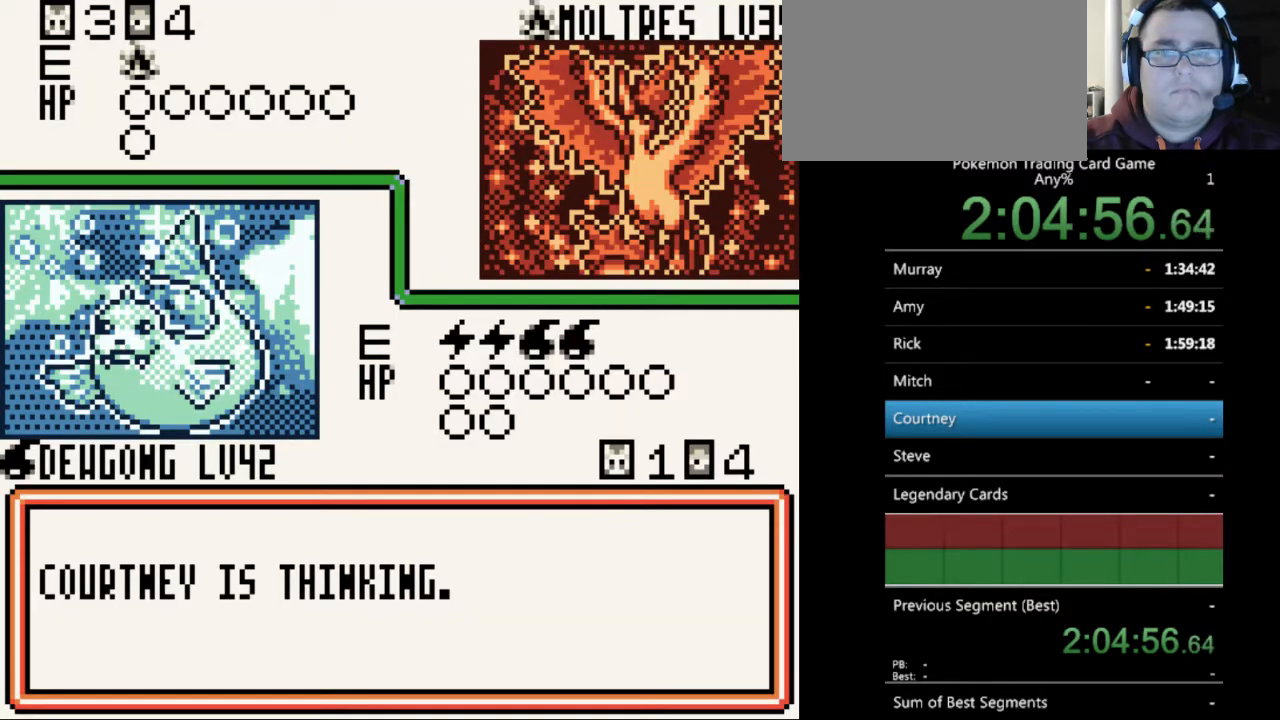
{"buttons": [], "events": [[33, "B", "up"], [267, "B", "down"], [367, "B", "up"]]}
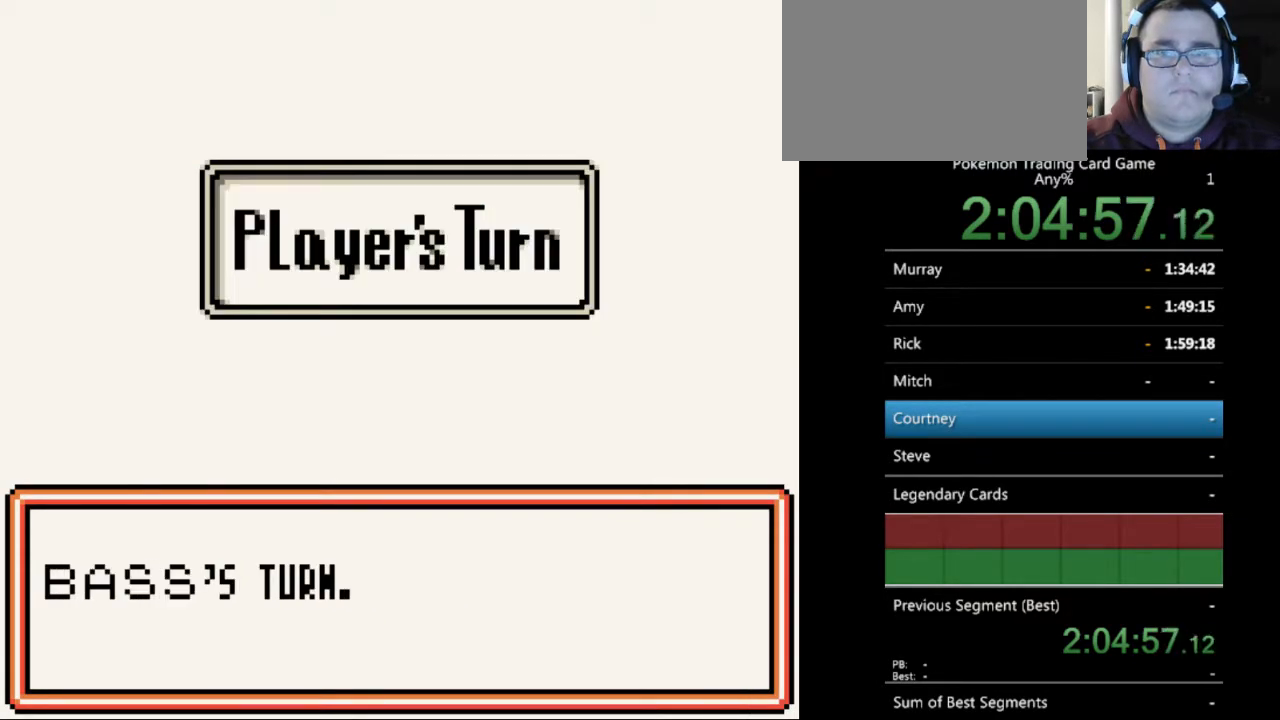
{"buttons": [], "events": [[33, "B", "down"], [133, "B", "up"], [367, "B", "down"], [500, "B", "up"]]}
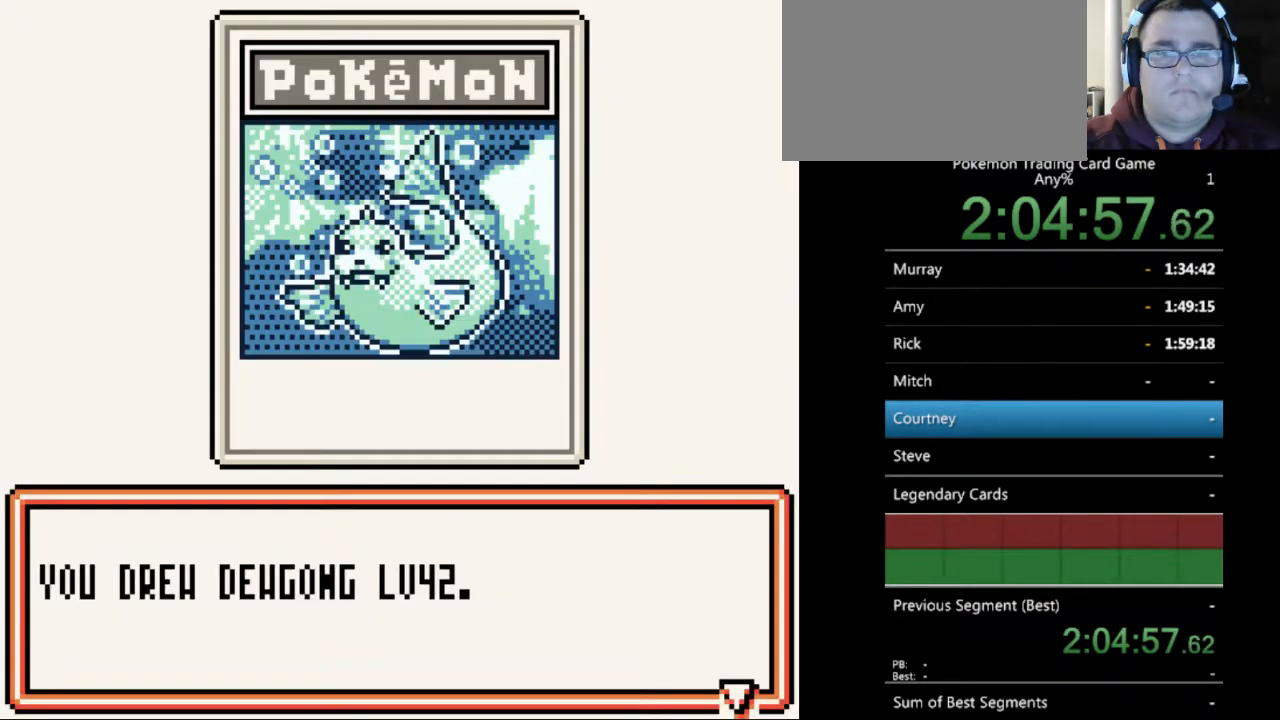
{"buttons": [], "events": [[400, "B", "down"], [500, "B", "up"]]}
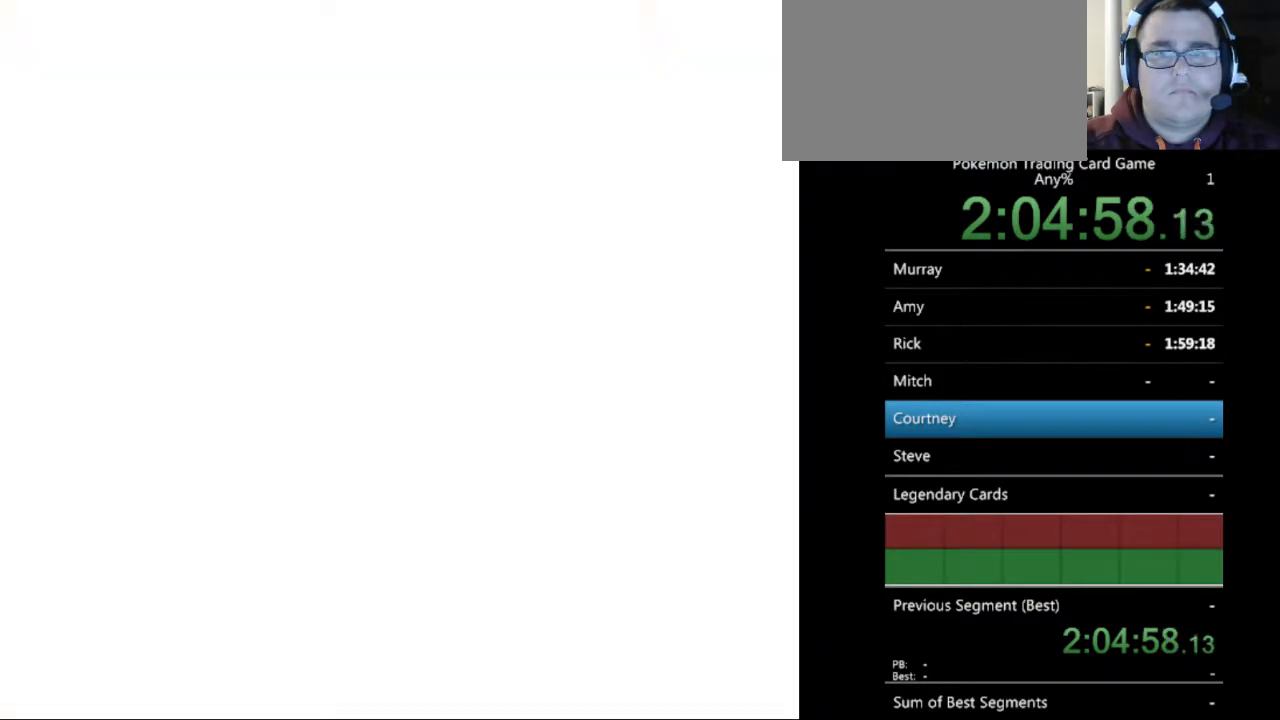
{"buttons": [], "events": [[400, "A", "down"], [500, "A", "up"]]}
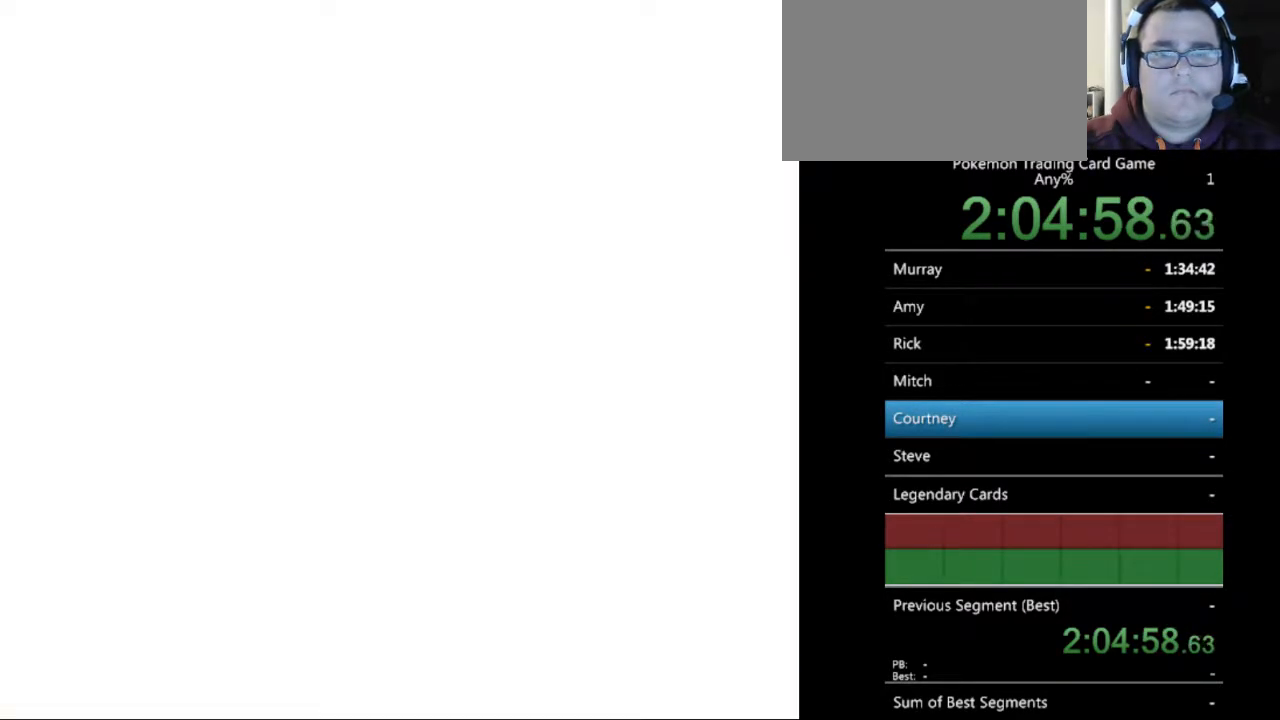
{"buttons": ["A"], "events": [[500, "A", "down"]]}
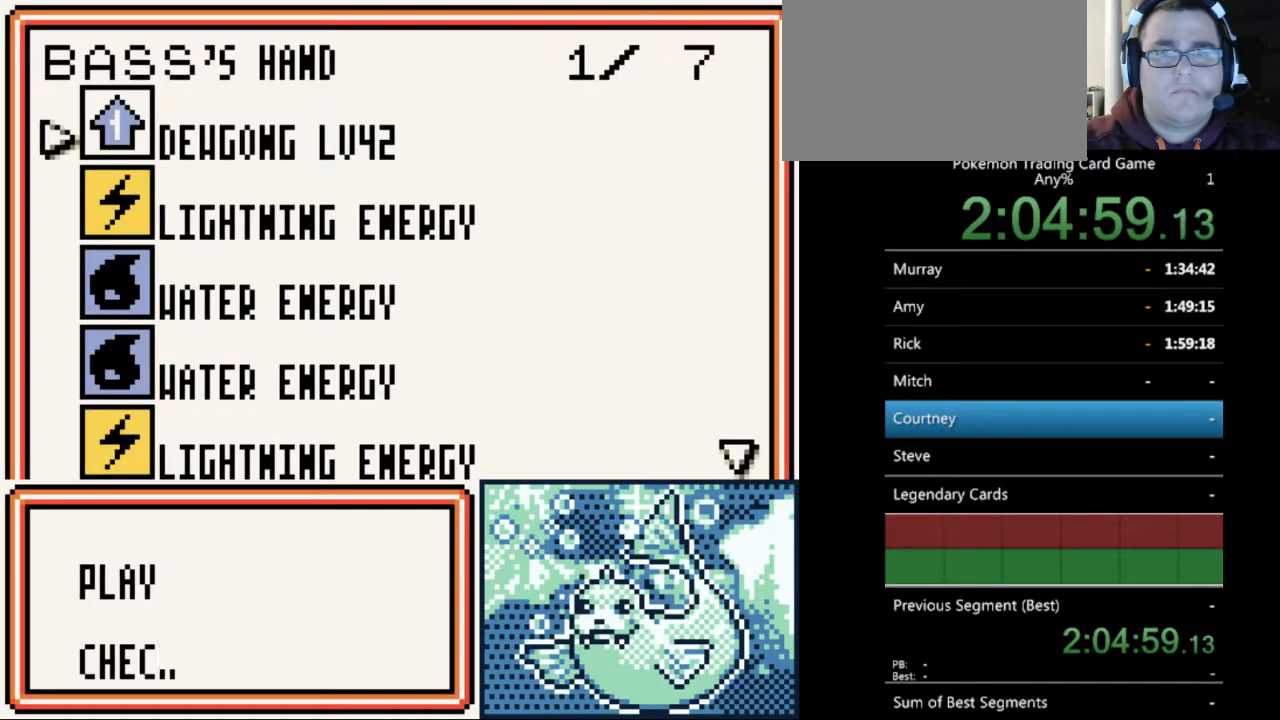
{"buttons": [], "events": [[100, "A", "up"]]}
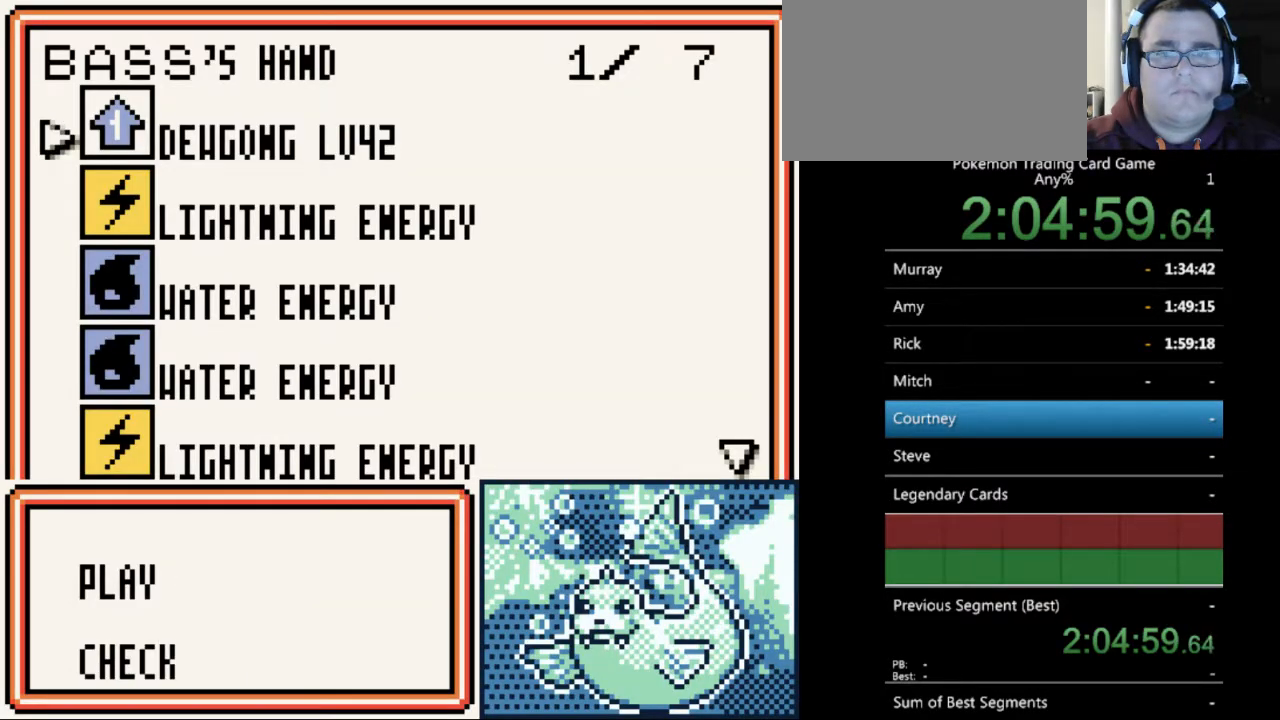
{"buttons": [], "events": [[33, "B", "down"], [100, "B", "up"], [233, "SELECT", "down"], [333, "SELECT", "up"]]}
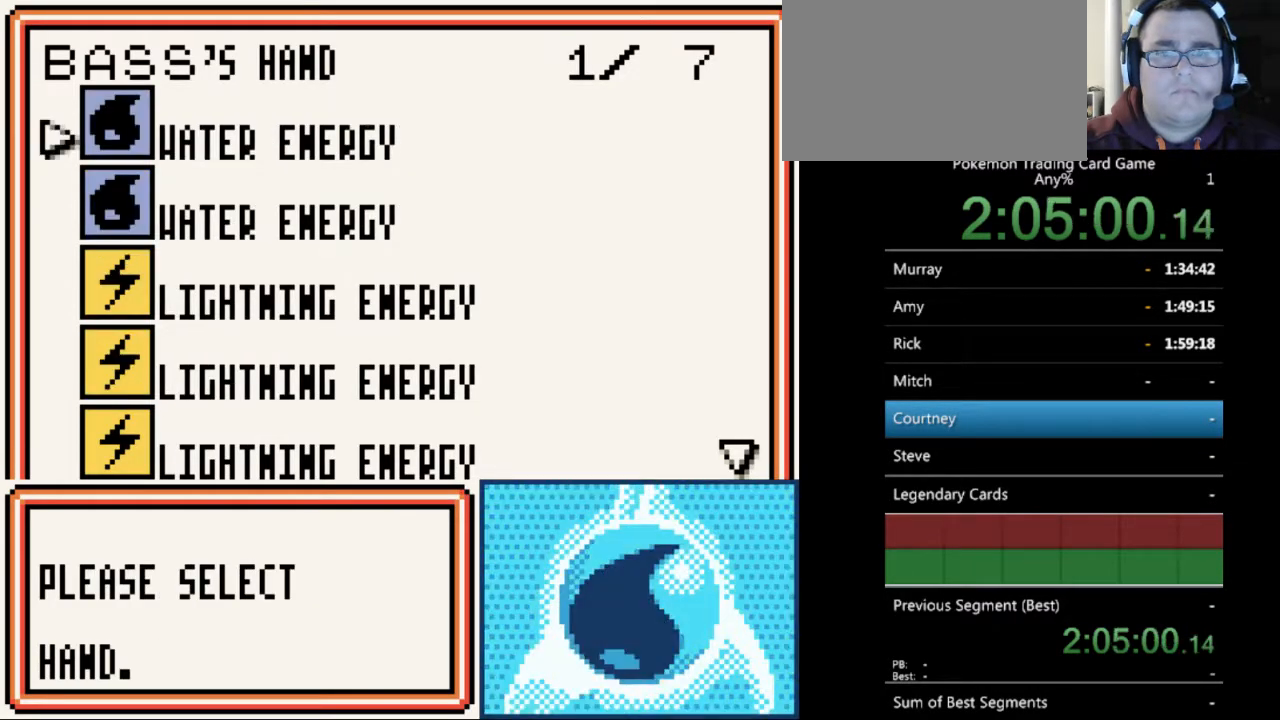
{"buttons": [], "events": []}
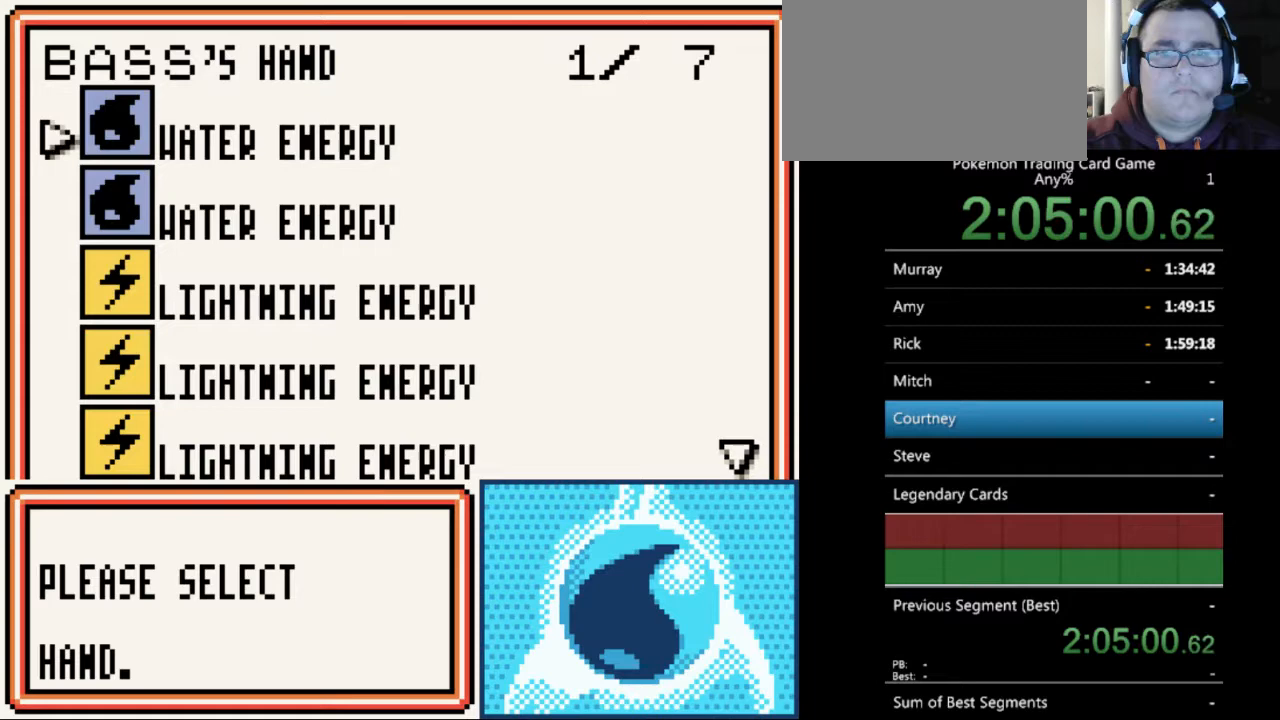
{"buttons": [], "events": [[100, "DPAD_DOWN", "down"], [167, "DPAD_DOWN", "up"]]}
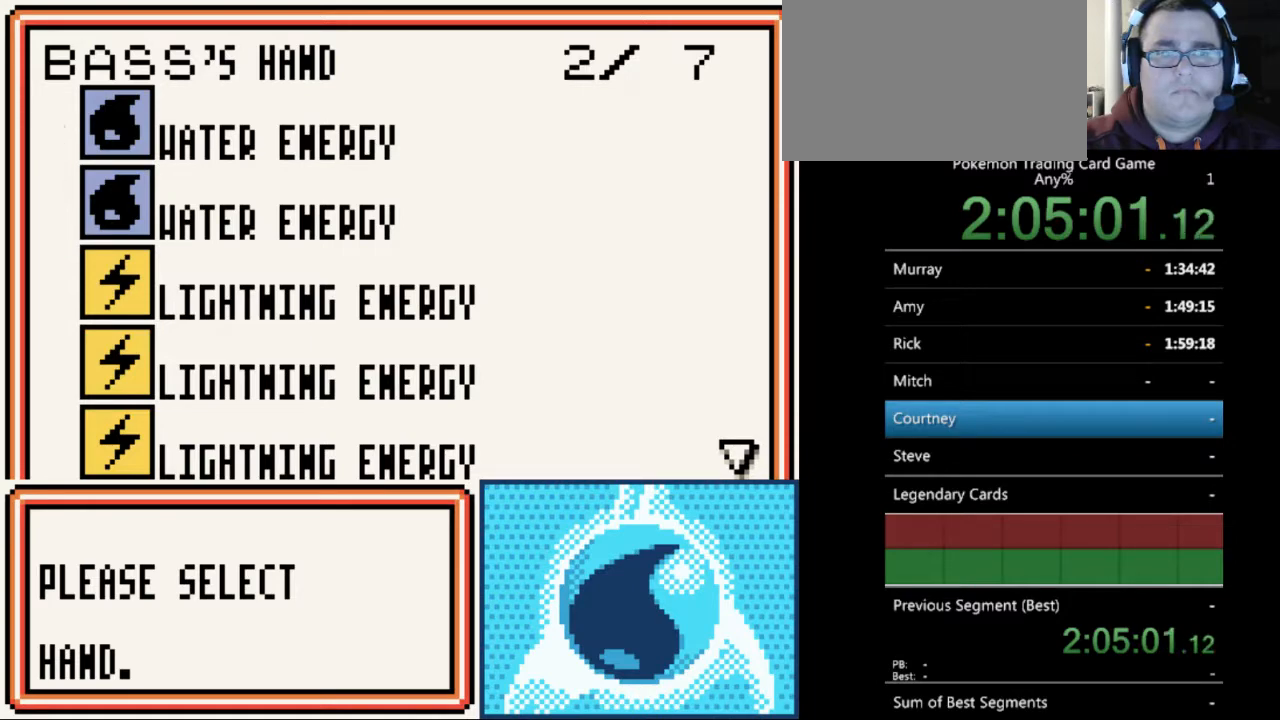
{"buttons": [], "events": [[133, "DPAD_DOWN", "down"], [233, "DPAD_DOWN", "up"], [433, "A", "down"], [500, "A", "up"]]}
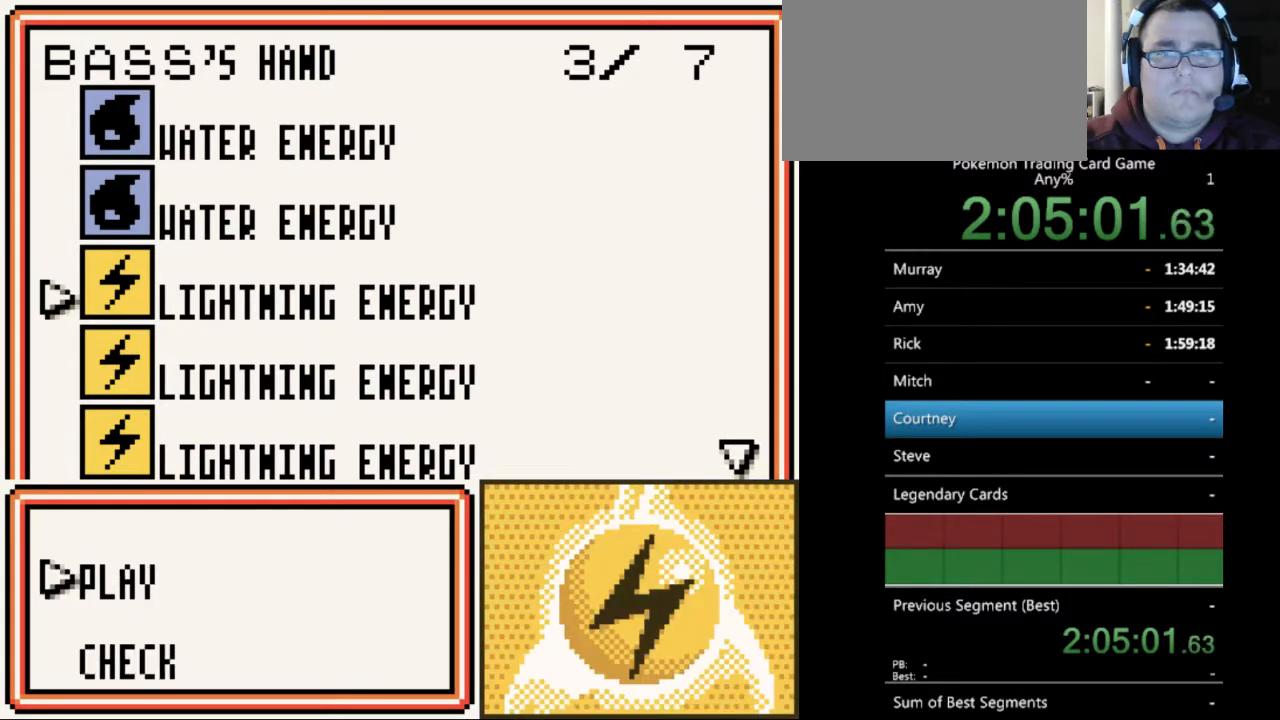
{"buttons": [], "events": [[133, "A", "down"], [200, "A", "up"], [433, "DPAD_DOWN", "down"], [500, "DPAD_DOWN", "up"]]}
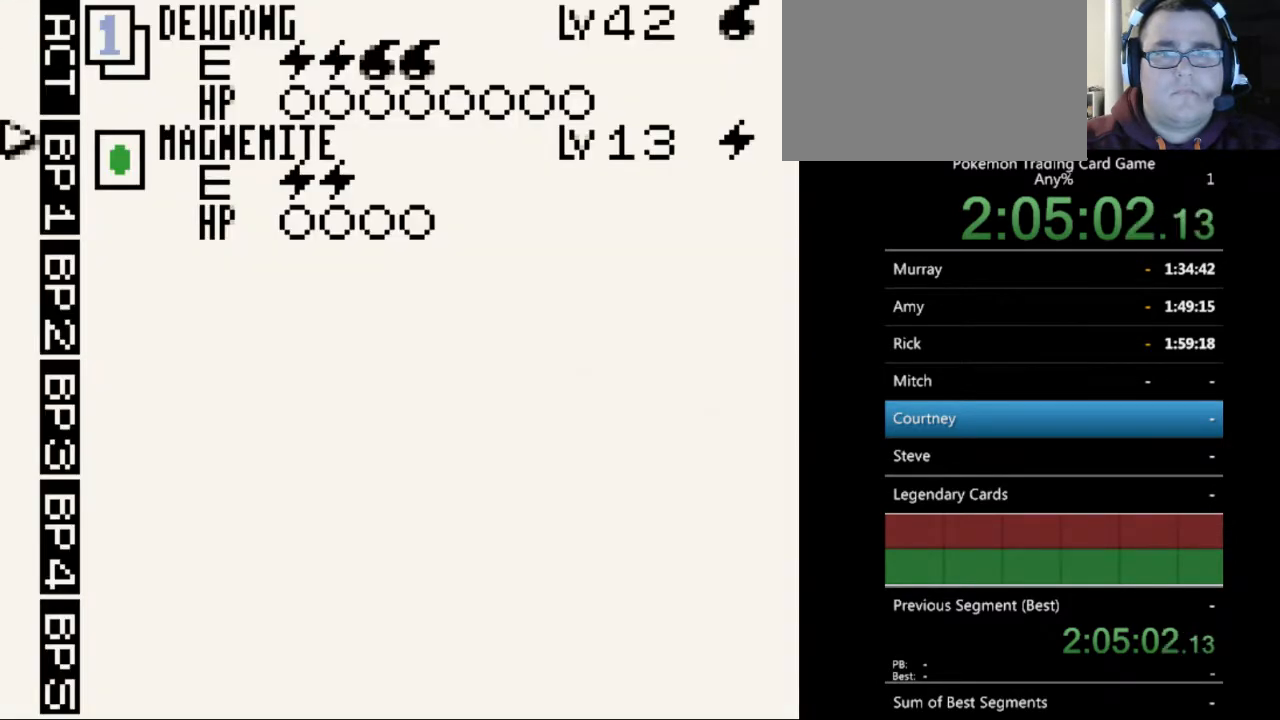
{"buttons": [], "events": [[167, "A", "down"], [267, "A", "up"], [367, "A", "down"], [433, "A", "up"]]}
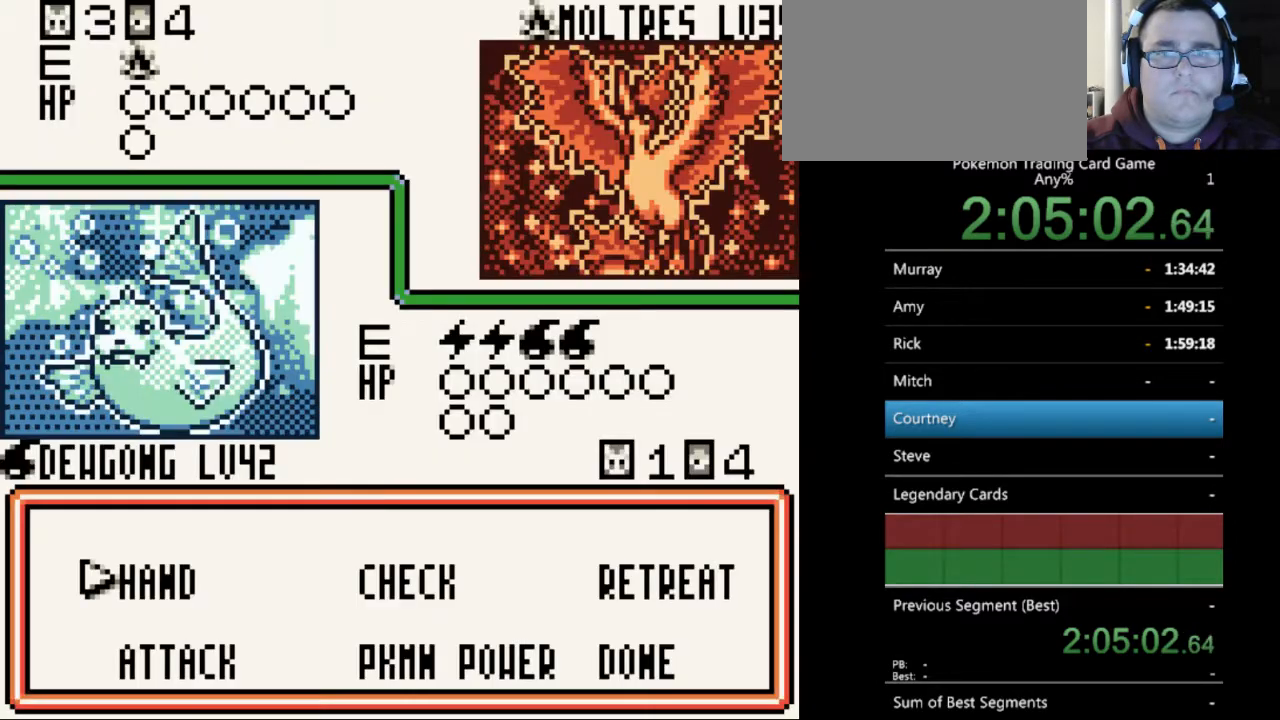
{"buttons": [], "events": [[333, "B", "down"], [433, "B", "up"]]}
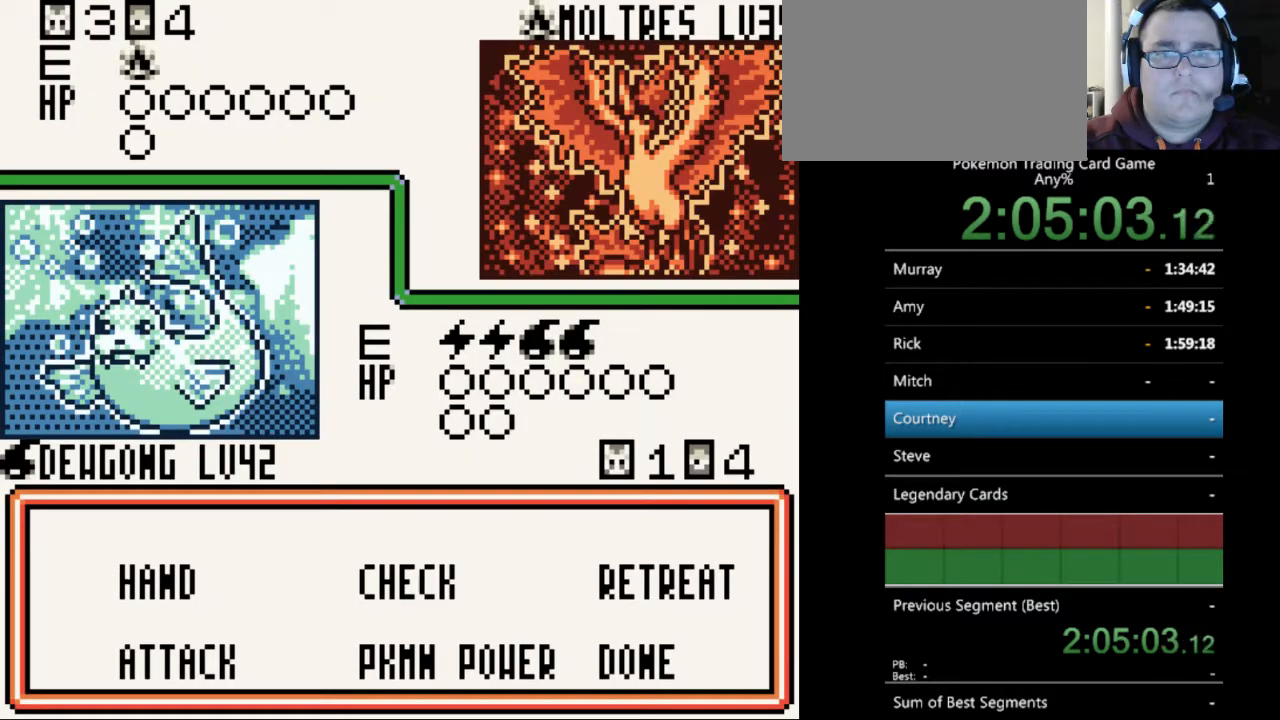
{"buttons": [], "events": [[233, "DPAD_DOWN", "down"], [300, "DPAD_DOWN", "up"], [367, "A", "down"], [467, "A", "up"]]}
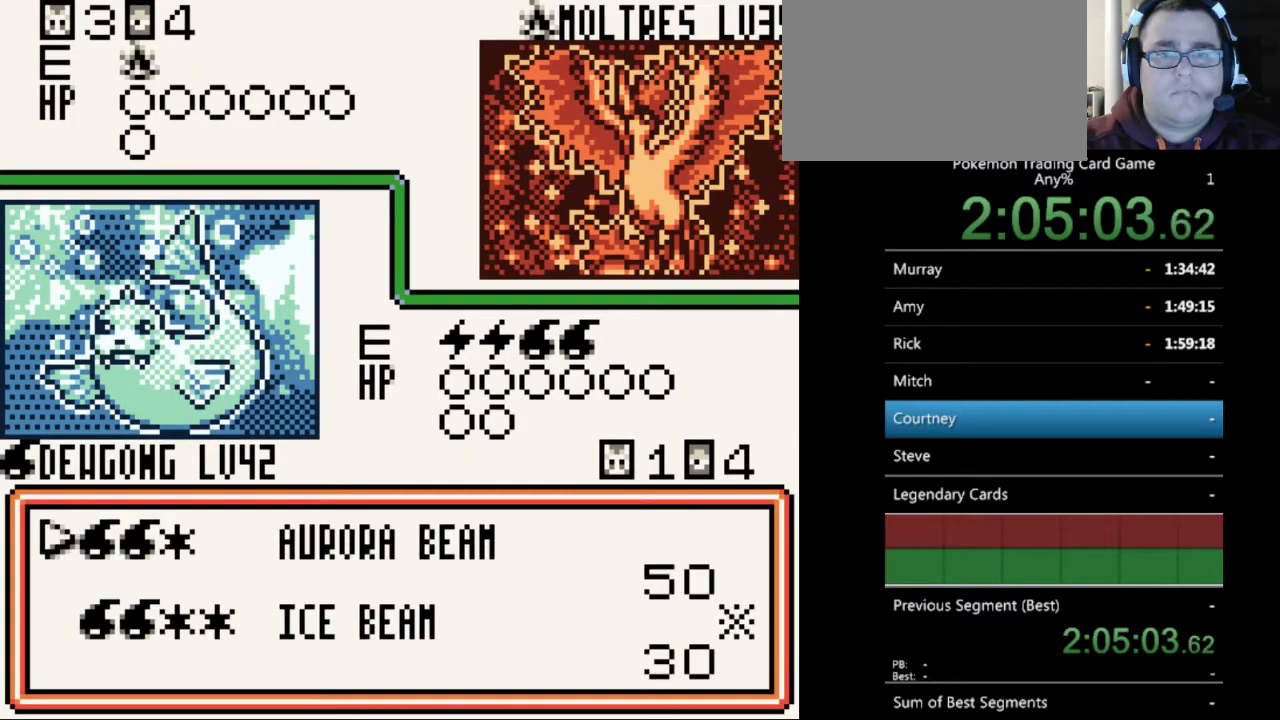
{"buttons": [], "events": [[233, "DPAD_DOWN", "down"], [300, "DPAD_DOWN", "up"]]}
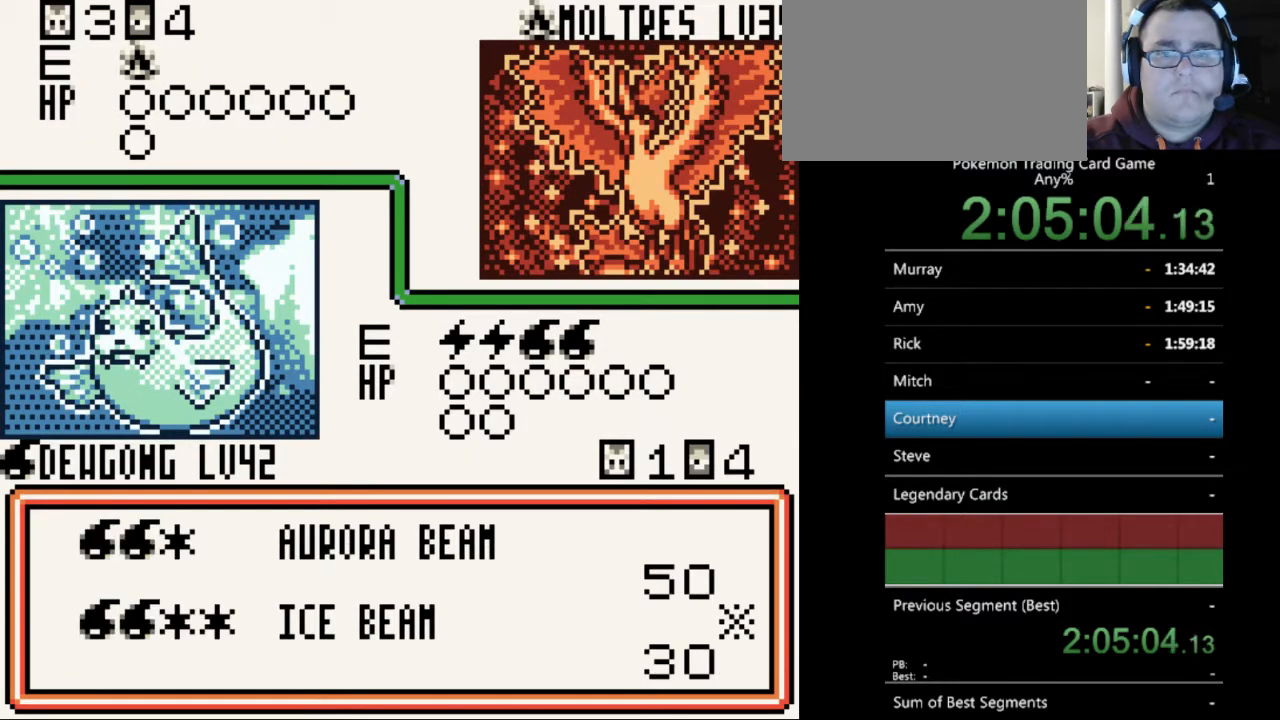
{"buttons": [], "events": [[67, "DPAD_UP", "down"], [100, "DPAD_UP", "up"]]}
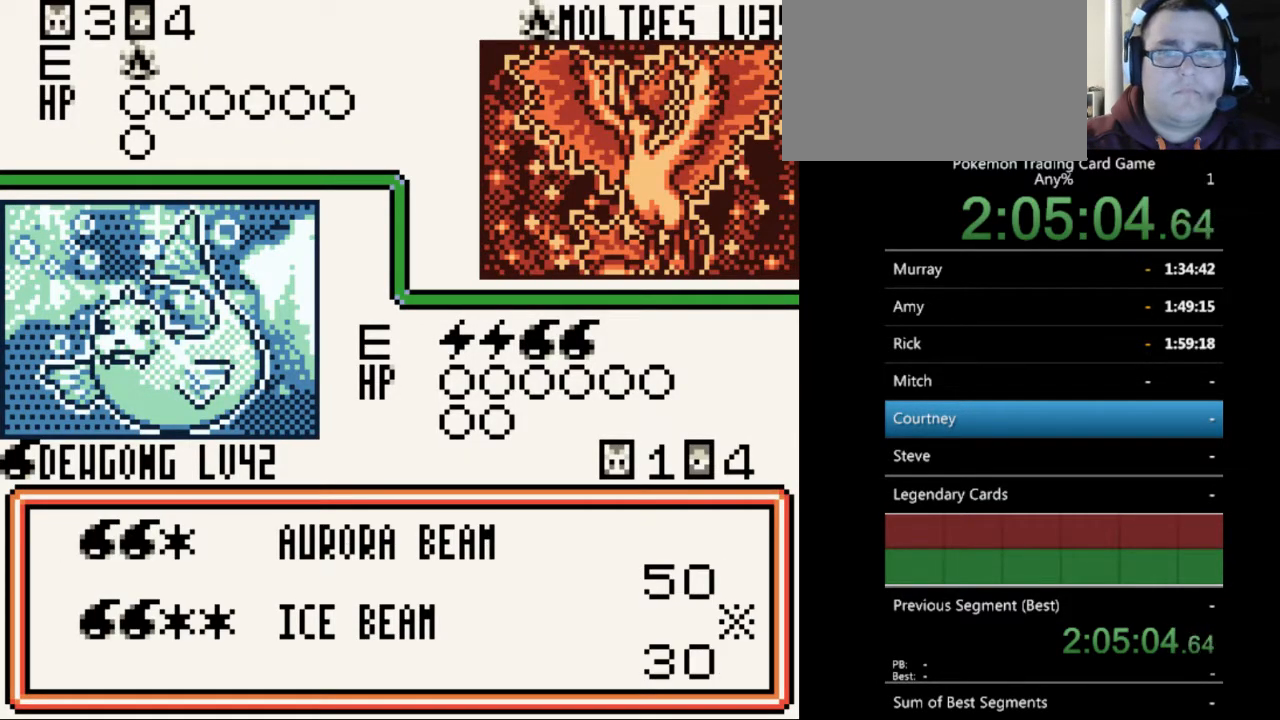
{"buttons": [], "events": []}
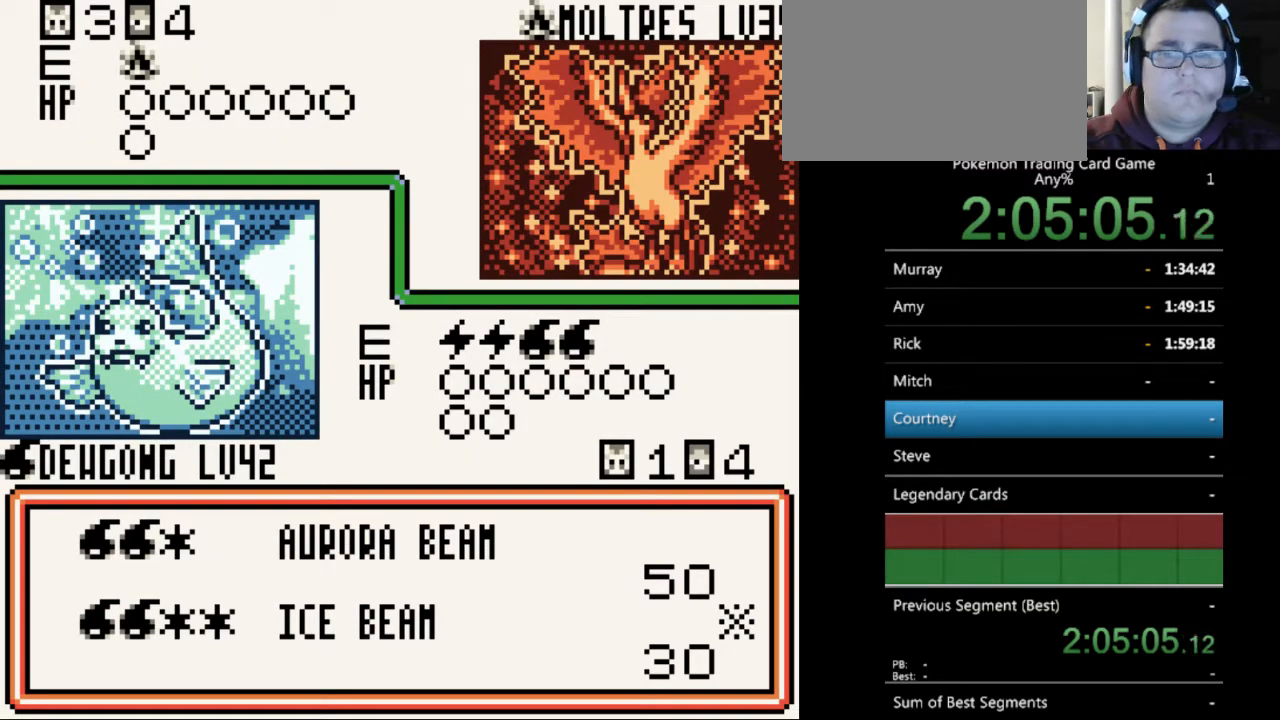
{"buttons": [], "events": []}
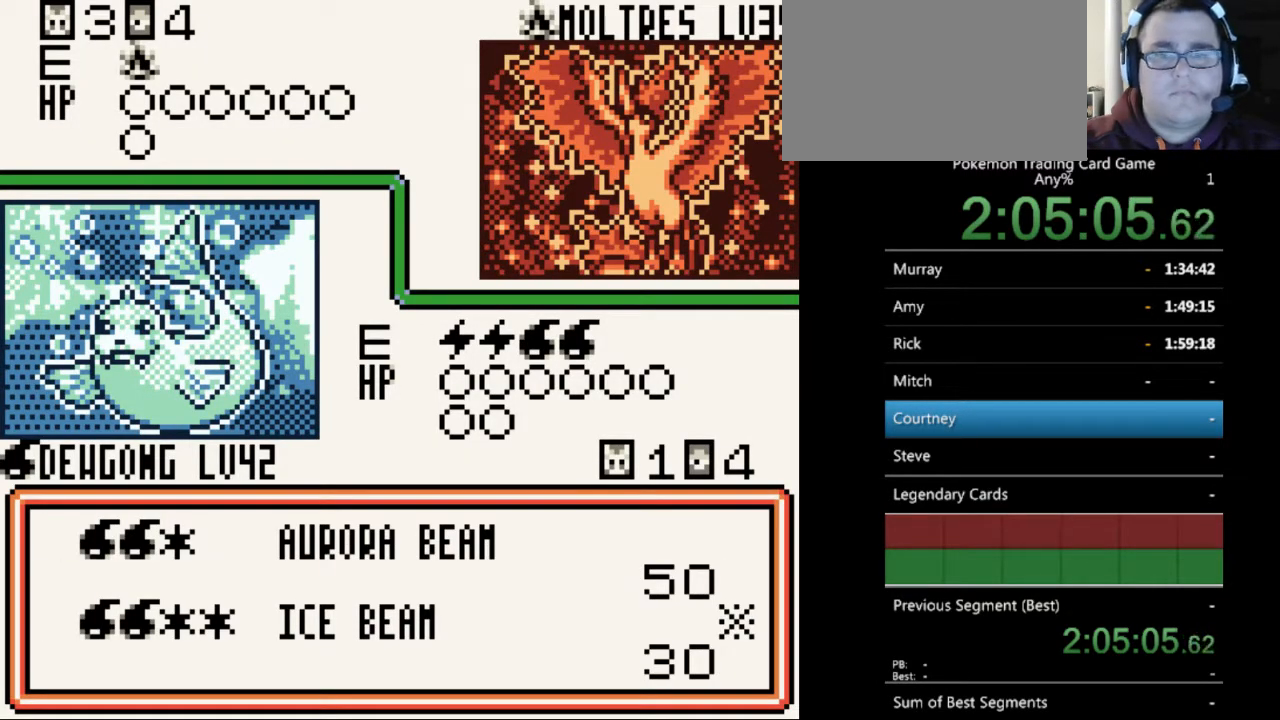
{"buttons": [], "events": []}
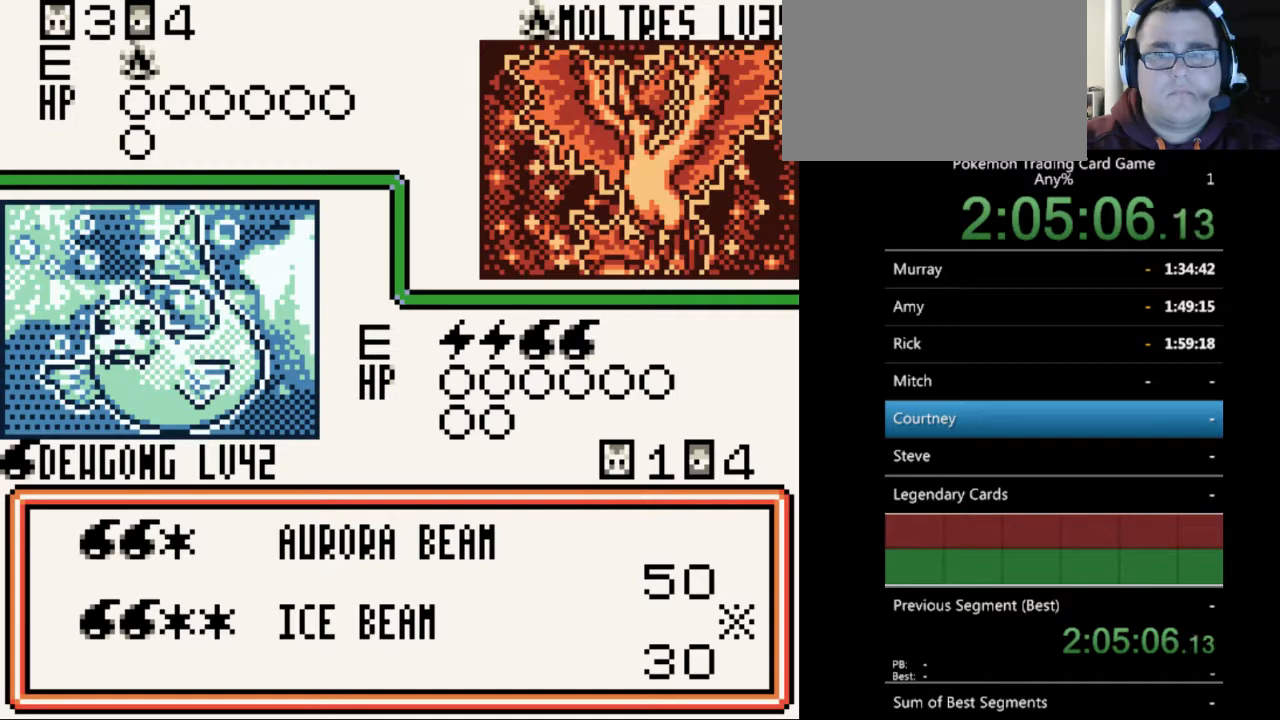
{"buttons": [], "events": []}
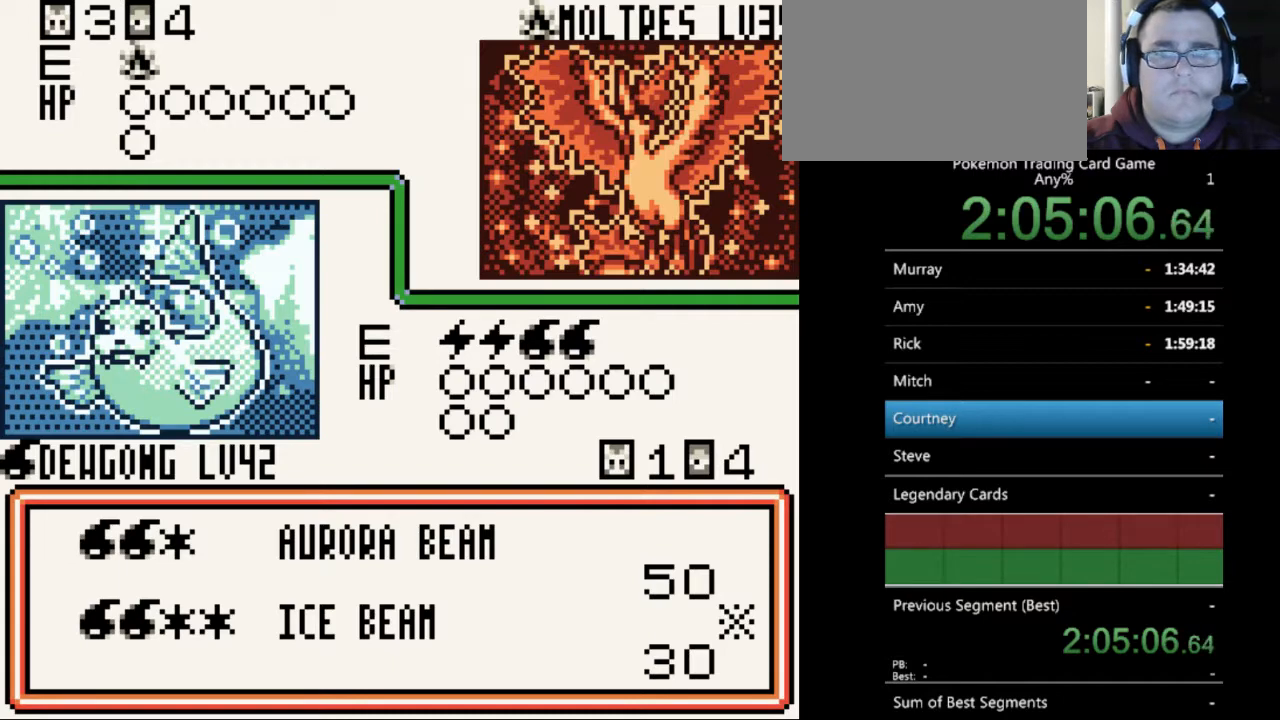
{"buttons": [], "events": []}
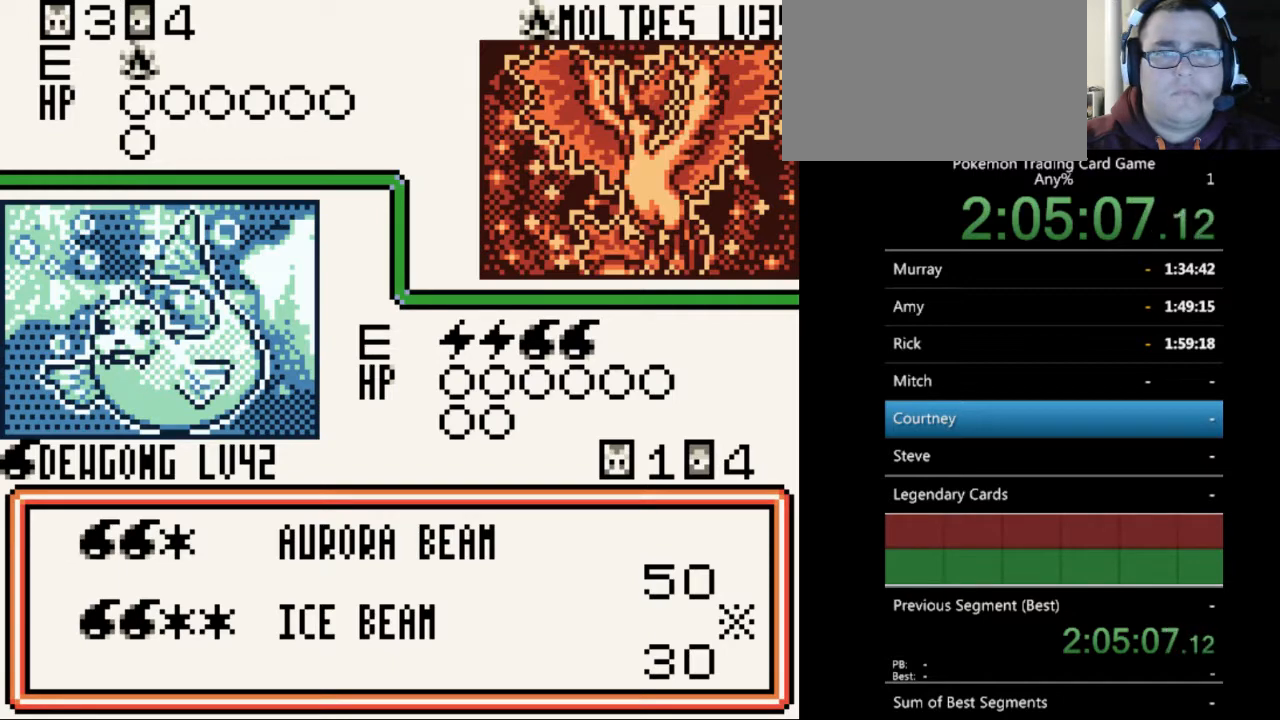
{"buttons": ["DPAD_DOWN"], "events": [[500, "DPAD_DOWN", "down"]]}
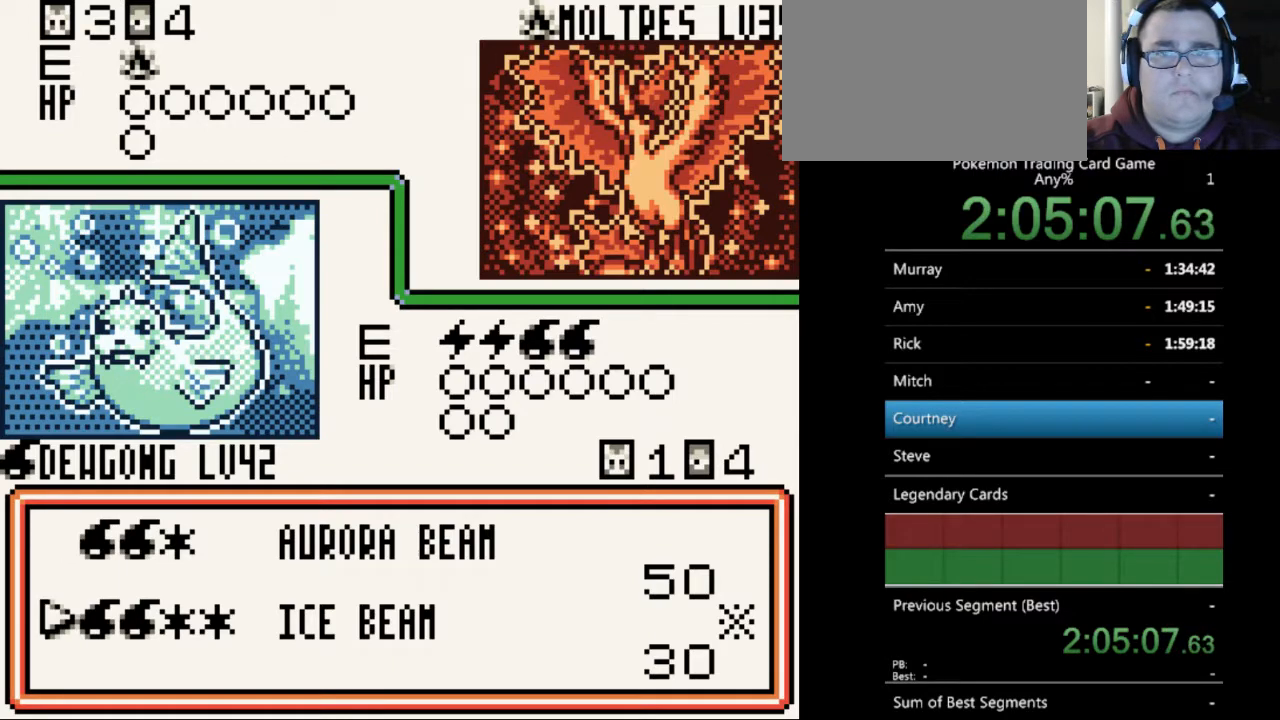
{"buttons": [], "events": [[67, "DPAD_DOWN", "up"], [267, "A", "down"], [367, "A", "up"]]}
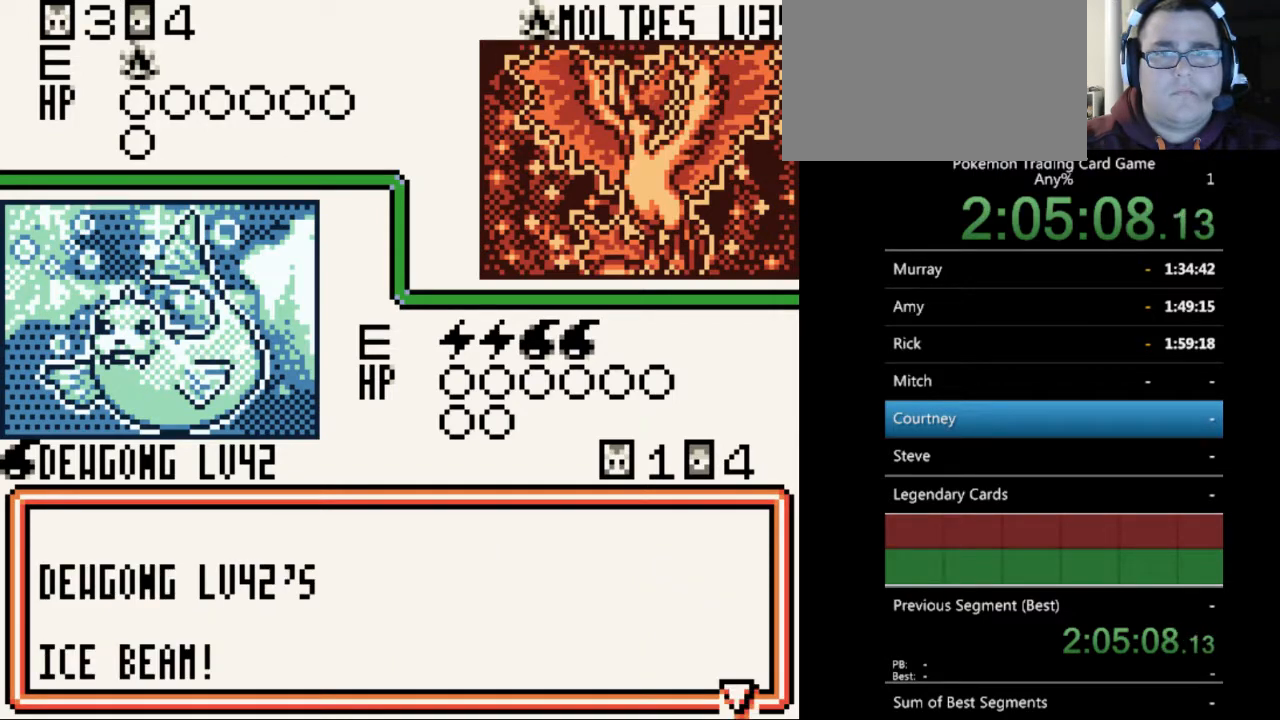
{"buttons": [], "events": [[167, "A", "down"], [233, "A", "up"]]}
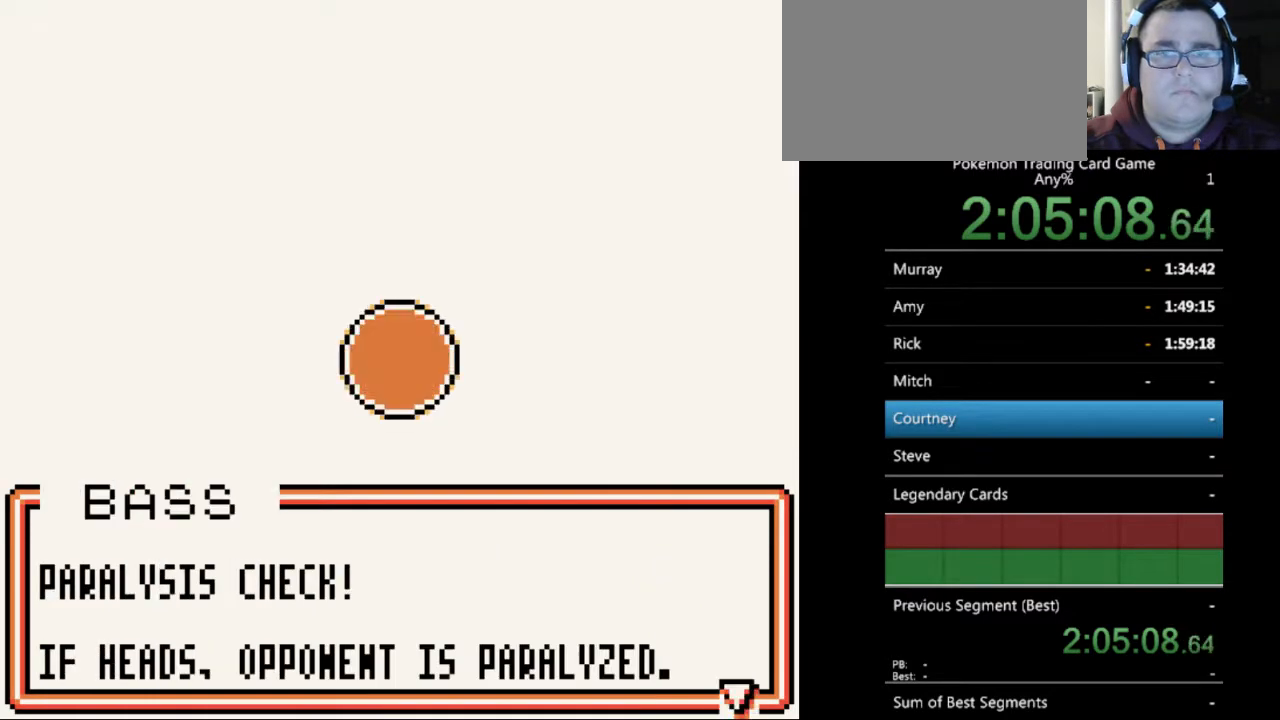
{"buttons": [], "events": [[67, "A", "down"], [167, "A", "up"]]}
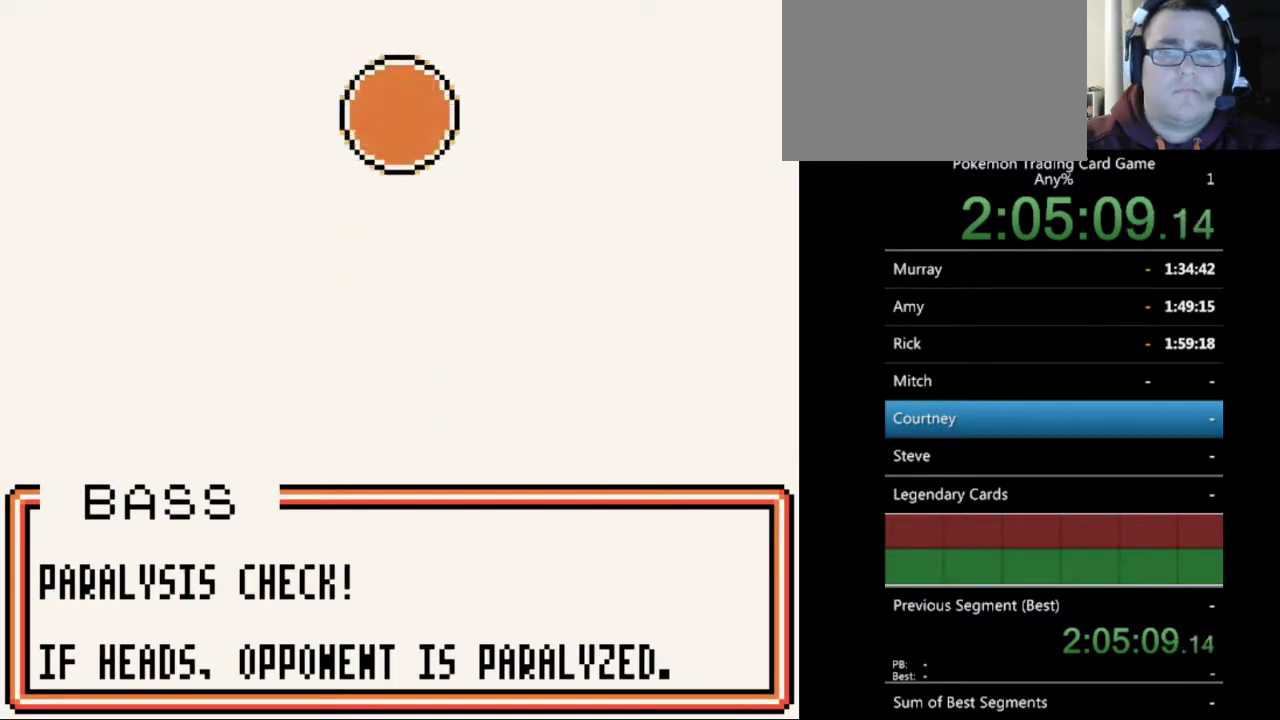
{"buttons": [], "events": []}